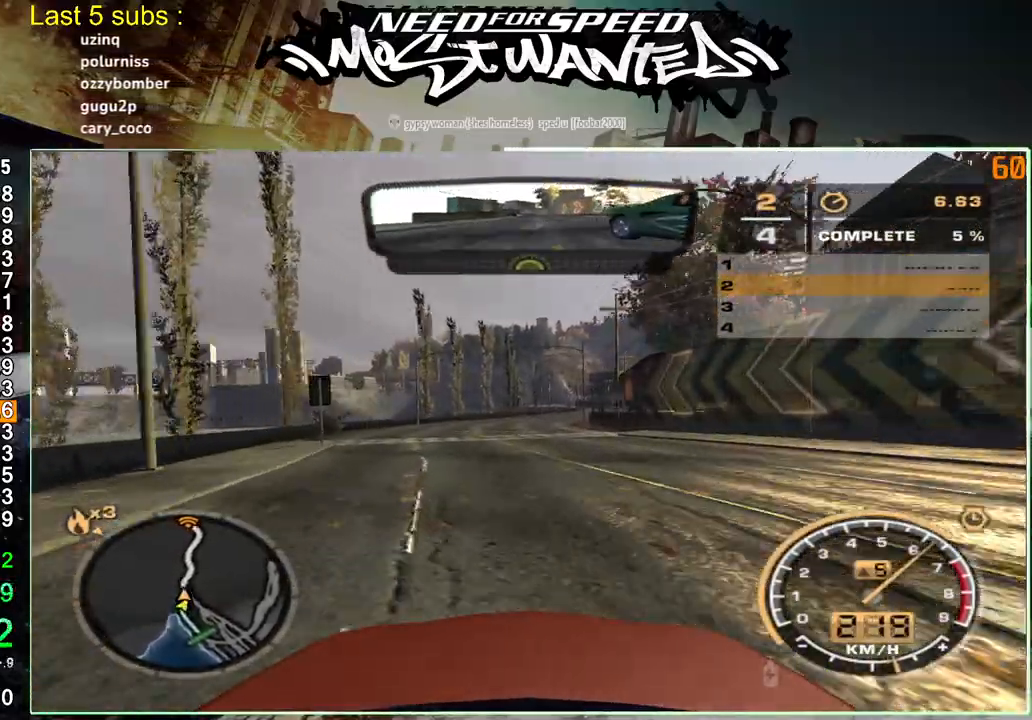
Gameplay with a controller (PlayStation layout); each line is a JSON object with the inputs held at the frame after it. "events" lists button and stick changes between this image and that frame as [ms after this image, input, new state], when the widget could be followed in between. Not read: L3.
{"buttons": ["R2"], "left_stick": "up", "right_stick": "center", "events": [[300, "left_stick", "up"]]}
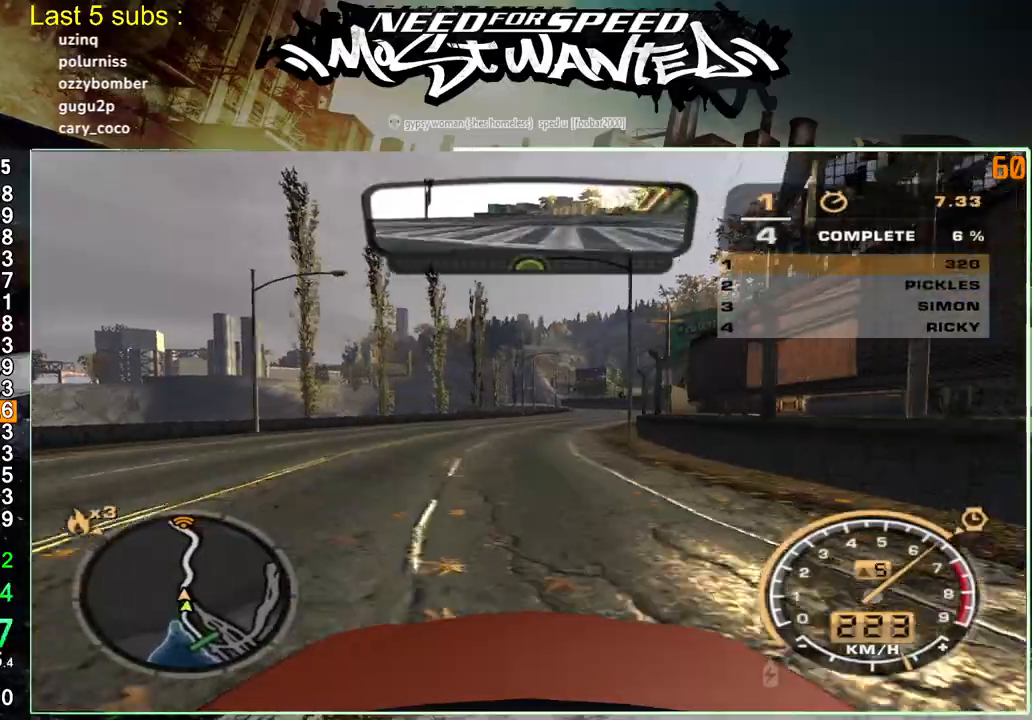
{"buttons": ["R2"], "left_stick": "up", "right_stick": "center", "events": []}
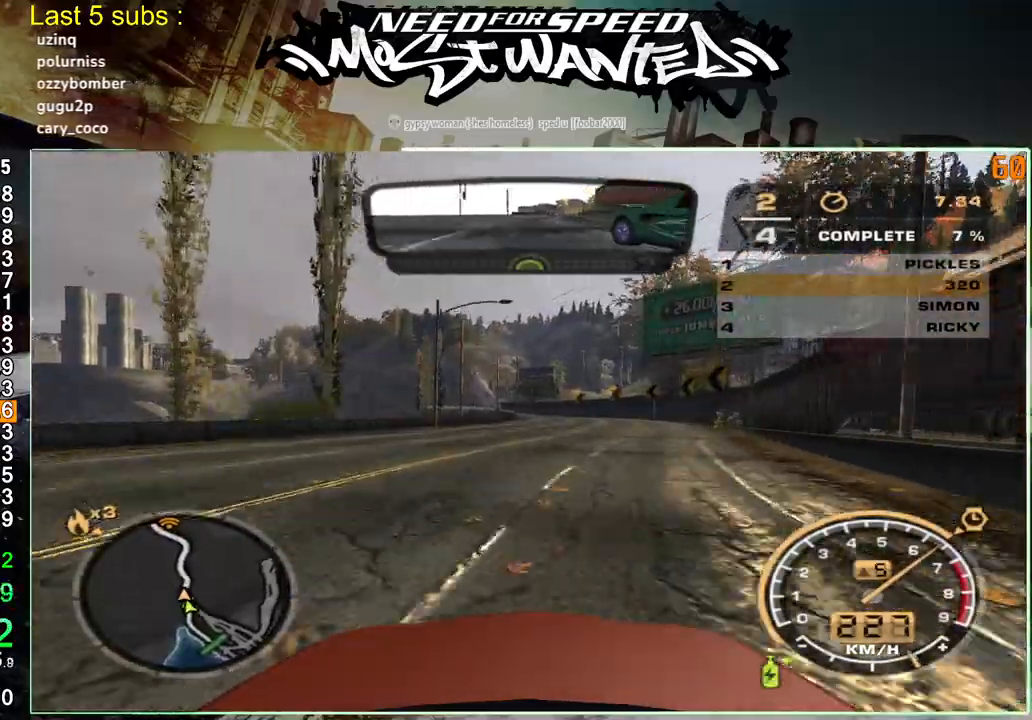
{"buttons": ["R2"], "left_stick": "up-left", "right_stick": "center", "events": [[433, "left_stick", "up-left"]]}
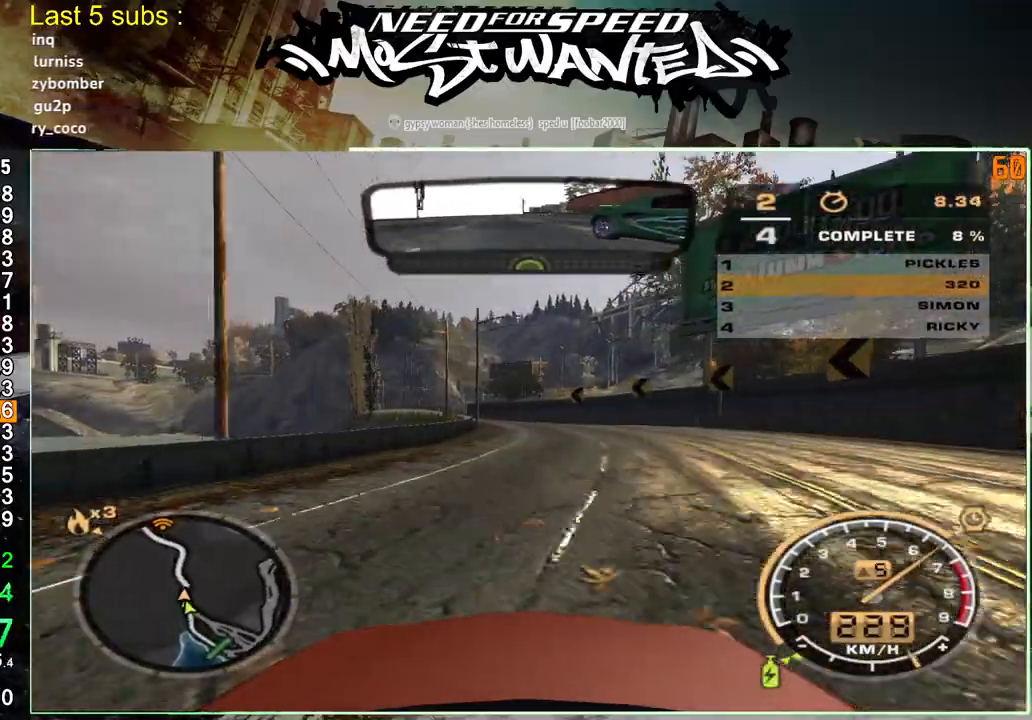
{"buttons": ["R2"], "left_stick": "up-left", "right_stick": "center", "events": []}
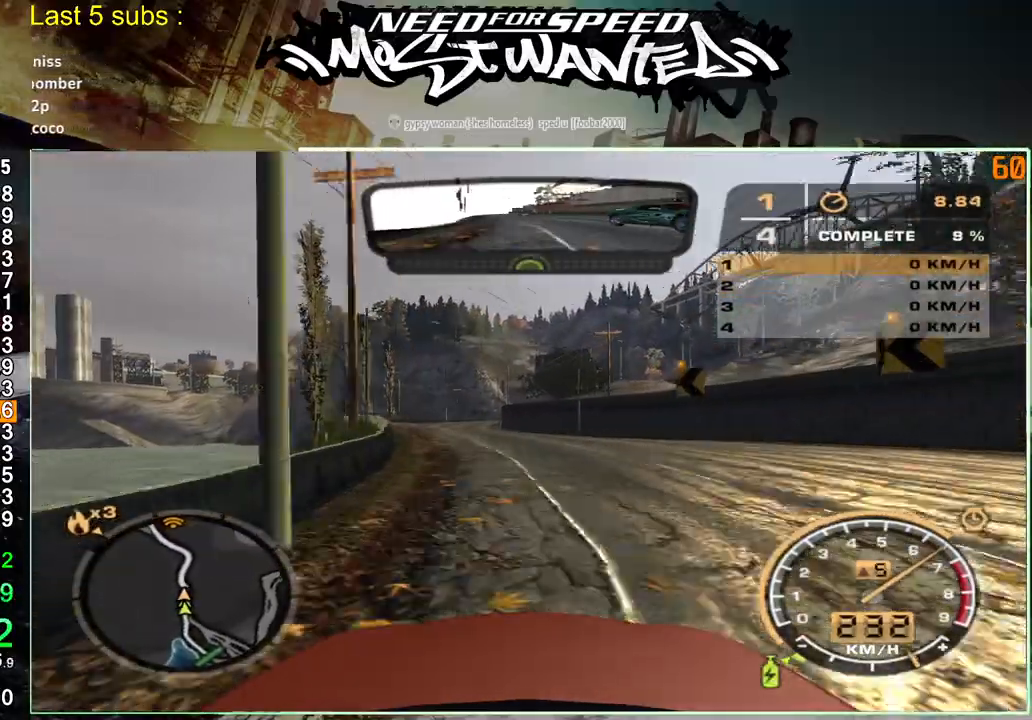
{"buttons": ["R2"], "left_stick": "up-left", "right_stick": "center", "events": []}
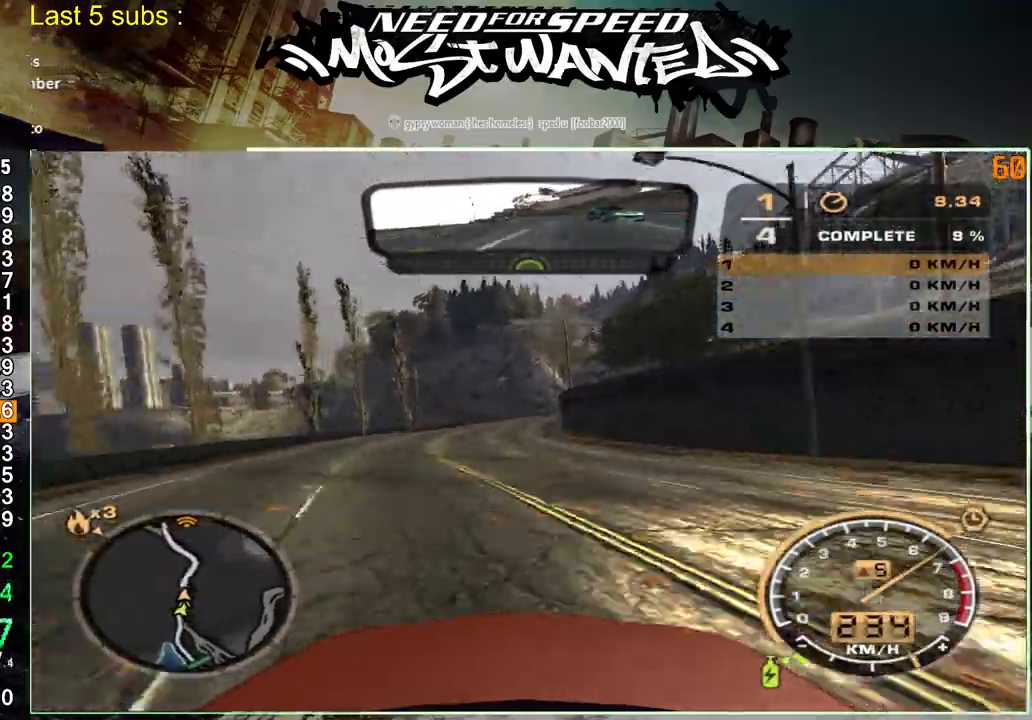
{"buttons": ["R2"], "left_stick": "up-left", "right_stick": "center", "events": []}
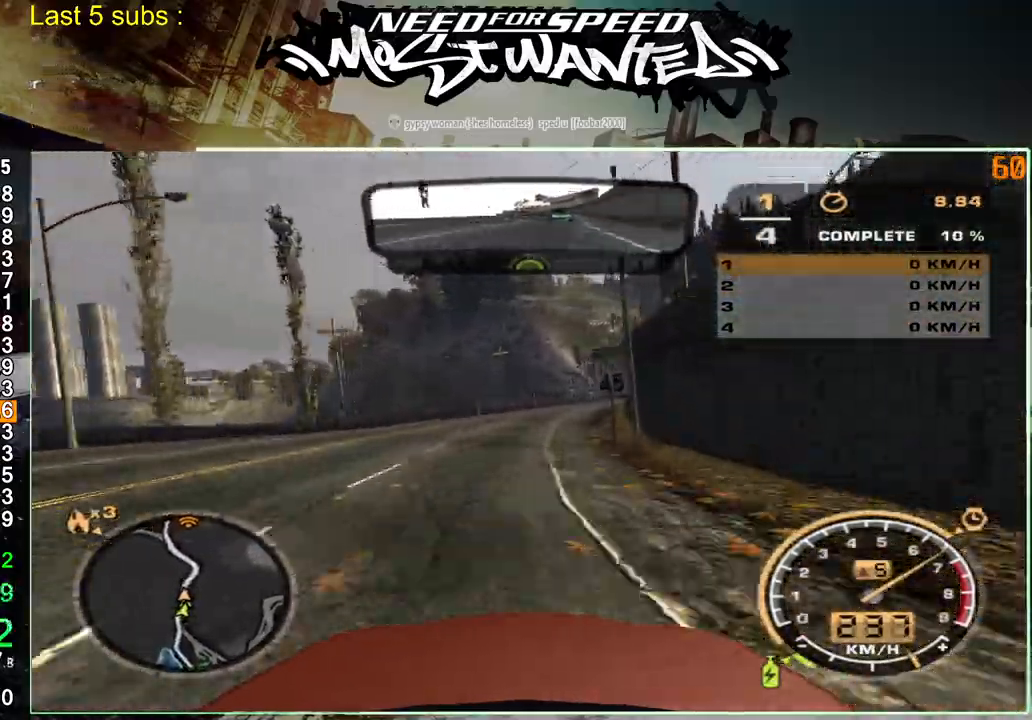
{"buttons": ["R2"], "left_stick": "up-left", "right_stick": "center", "events": []}
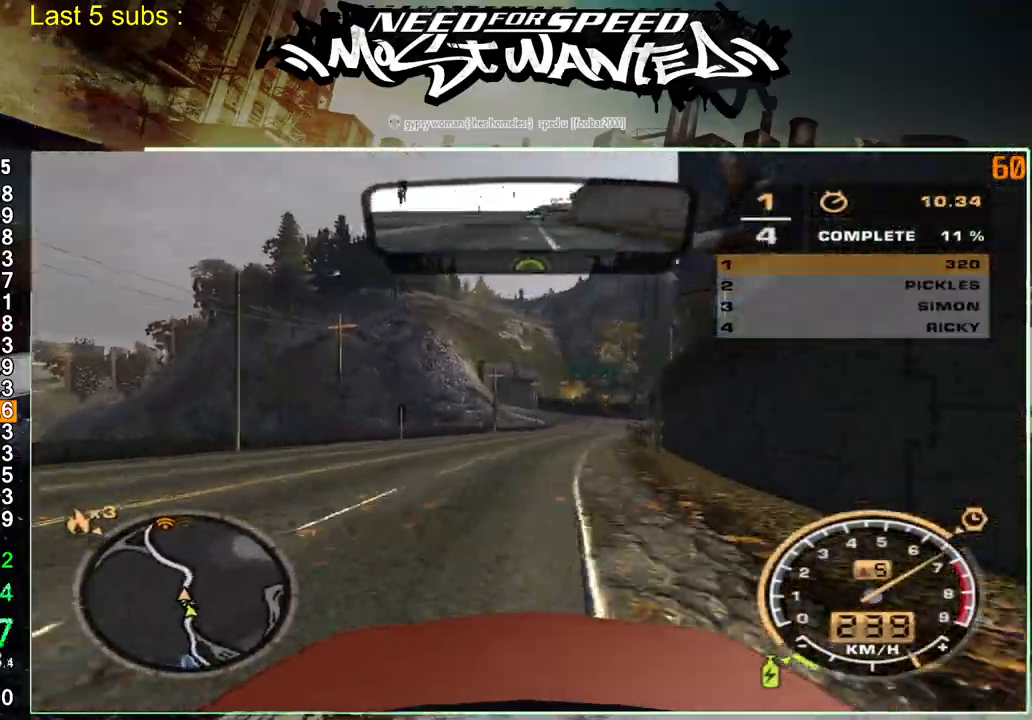
{"buttons": ["R2"], "left_stick": "up-left", "right_stick": "center", "events": []}
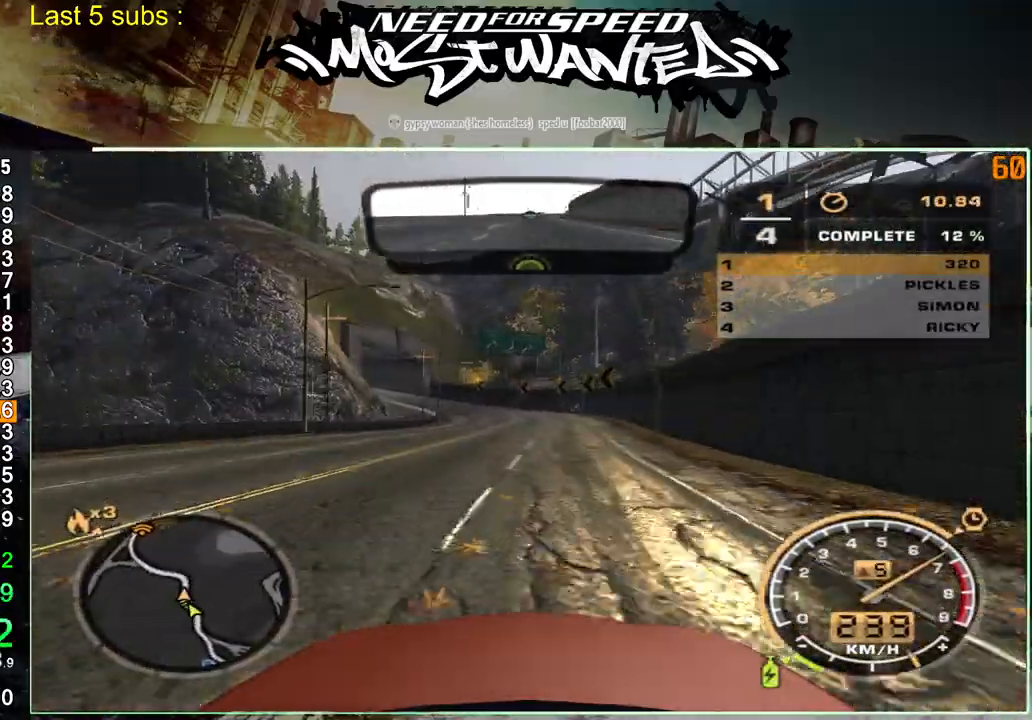
{"buttons": ["R2"], "left_stick": "up-left", "right_stick": "center", "events": []}
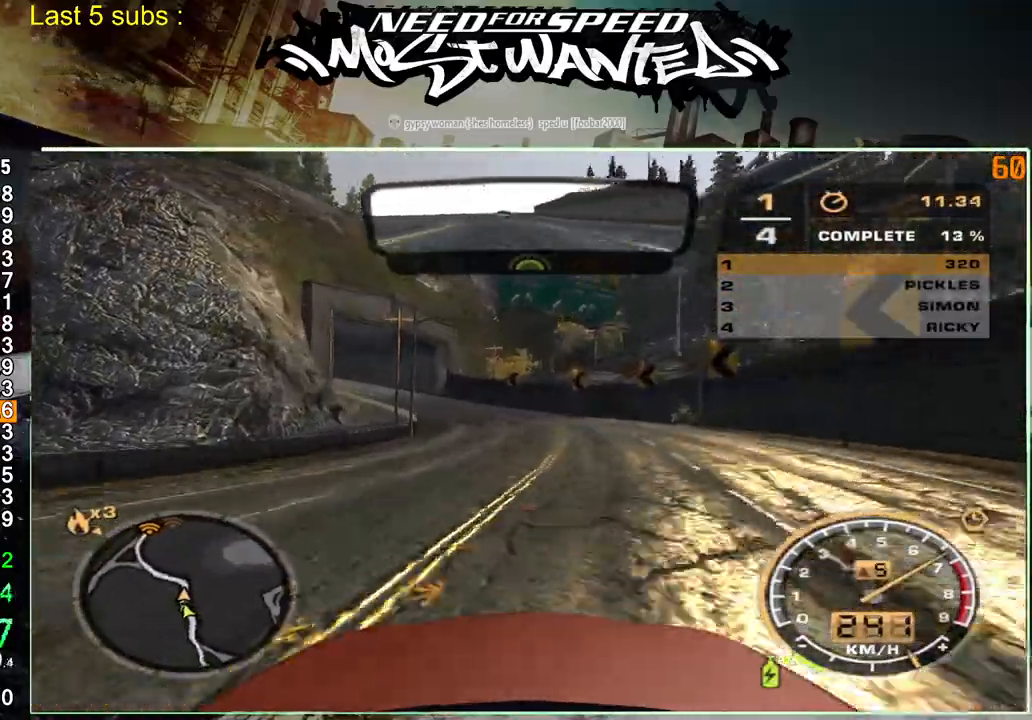
{"buttons": ["R2"], "left_stick": "up-left", "right_stick": "center", "events": [[350, "SQUARE", "down"], [483, "SQUARE", "up"]]}
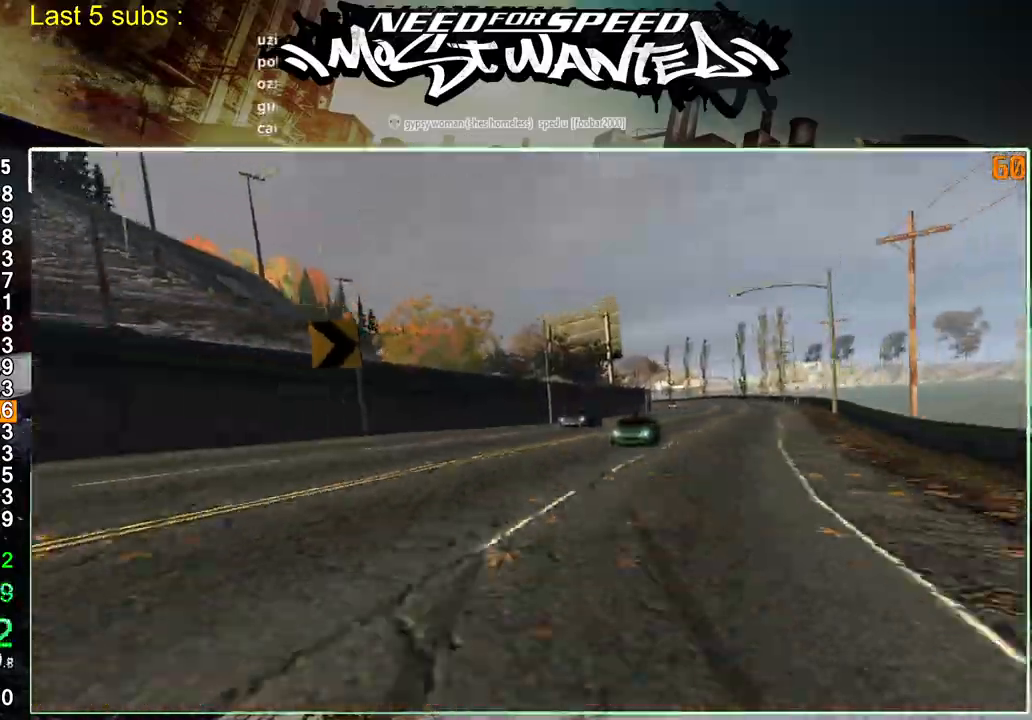
{"buttons": ["R2"], "left_stick": "up-left", "right_stick": "center", "events": []}
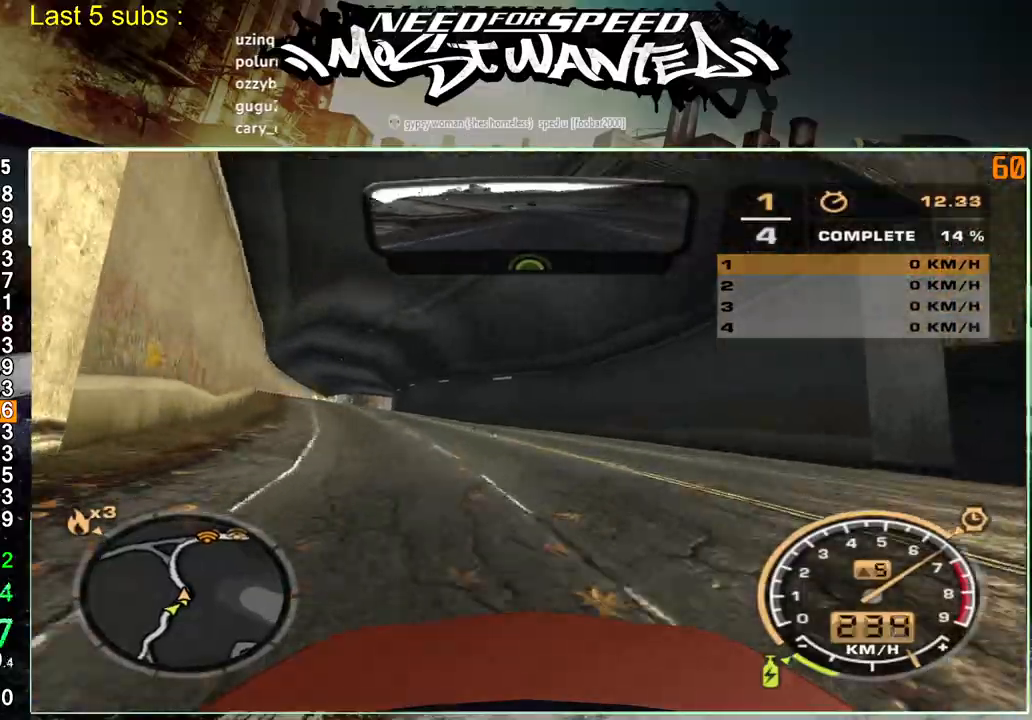
{"buttons": ["R2"], "left_stick": "up-left", "right_stick": "center", "events": []}
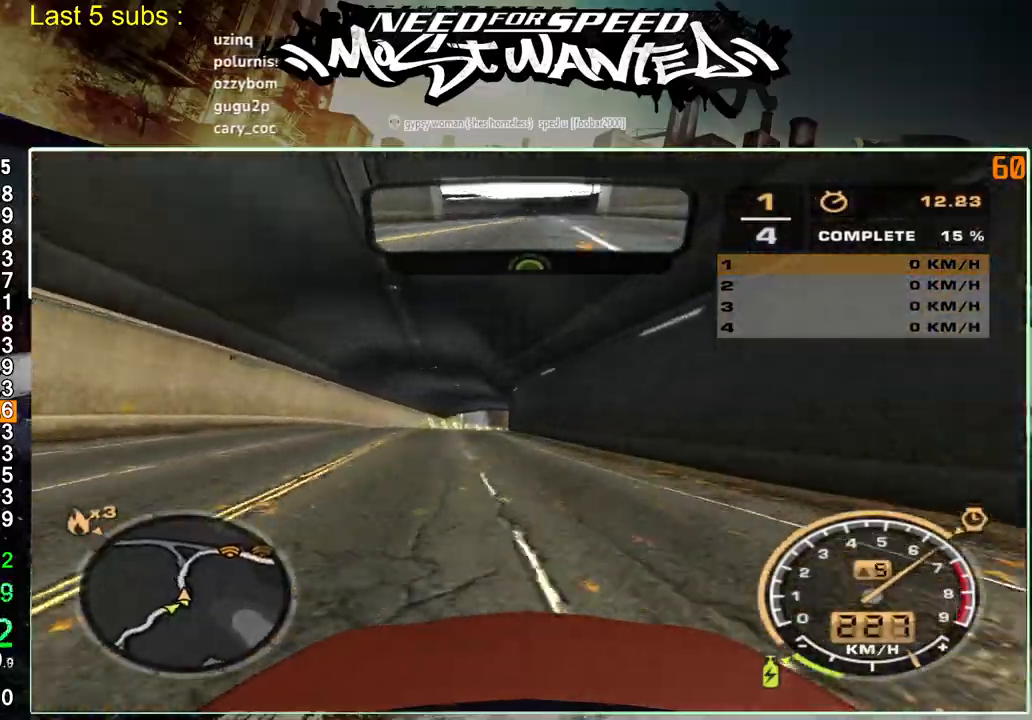
{"buttons": ["R2"], "left_stick": "up-left", "right_stick": "center", "events": []}
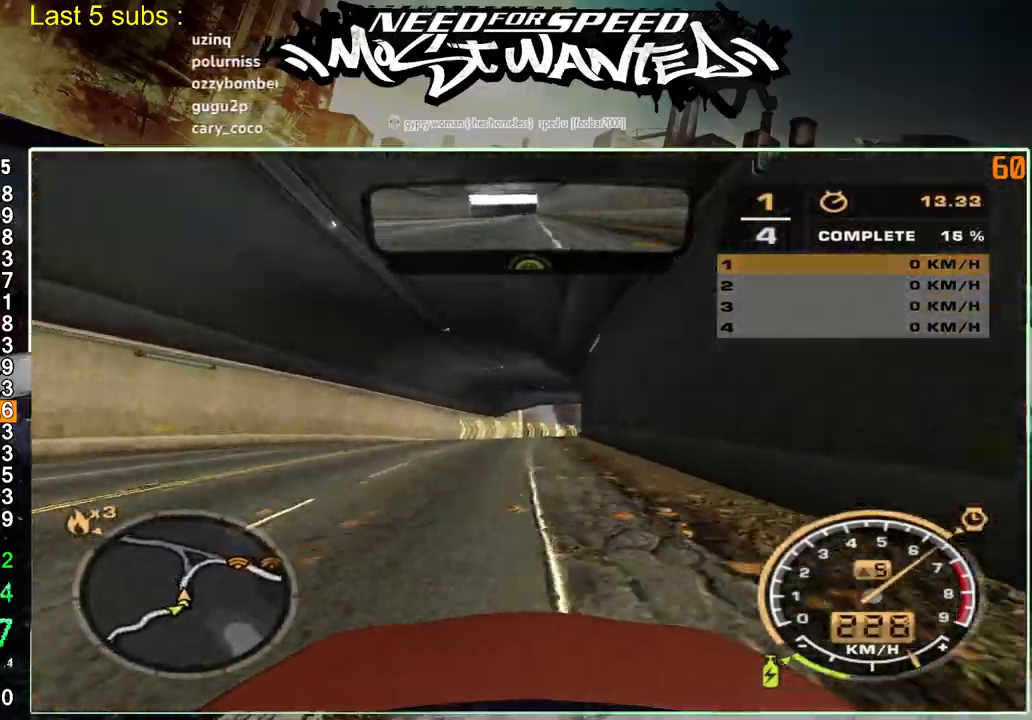
{"buttons": ["R2"], "left_stick": "up-left", "right_stick": "center", "events": []}
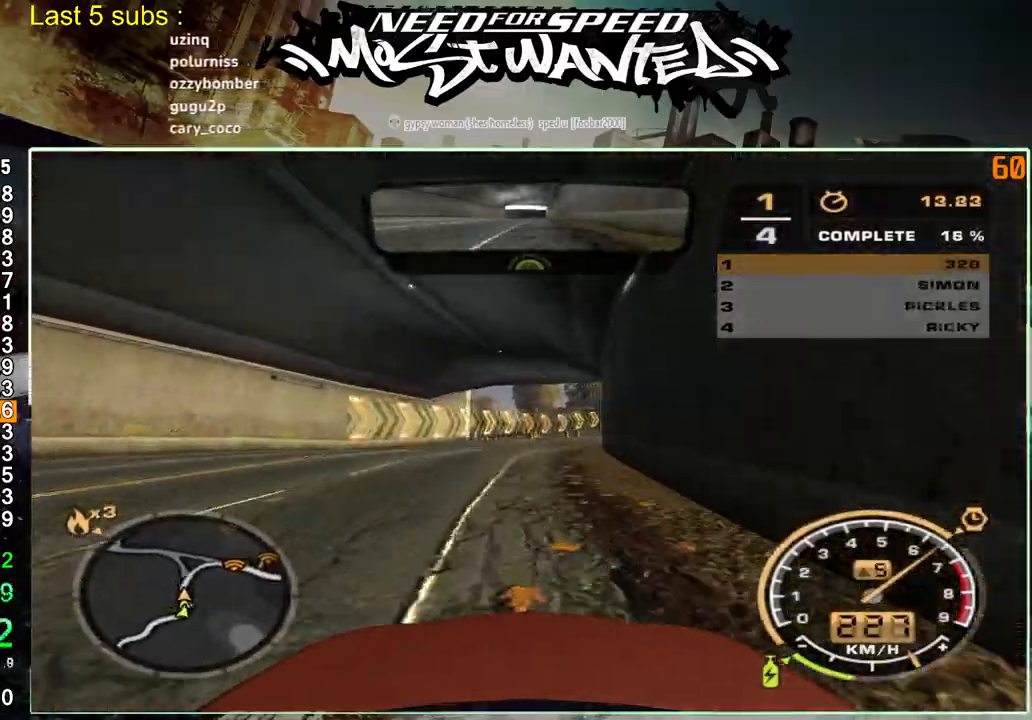
{"buttons": ["R2"], "left_stick": "up-left", "right_stick": "center", "events": []}
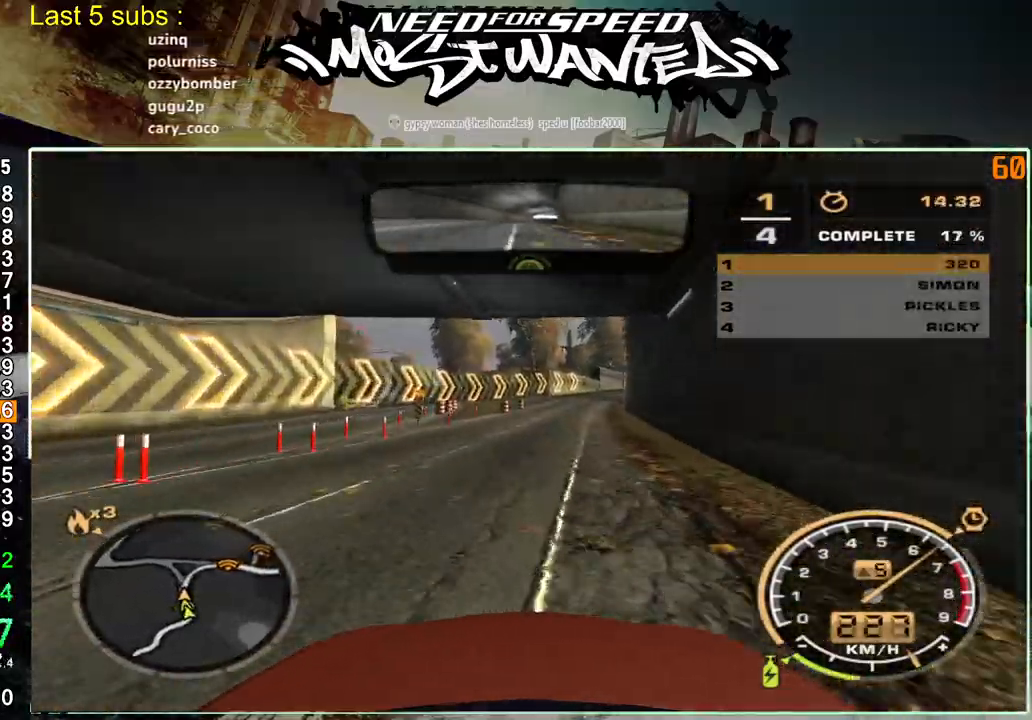
{"buttons": ["R2"], "left_stick": "up-left", "right_stick": "center", "events": []}
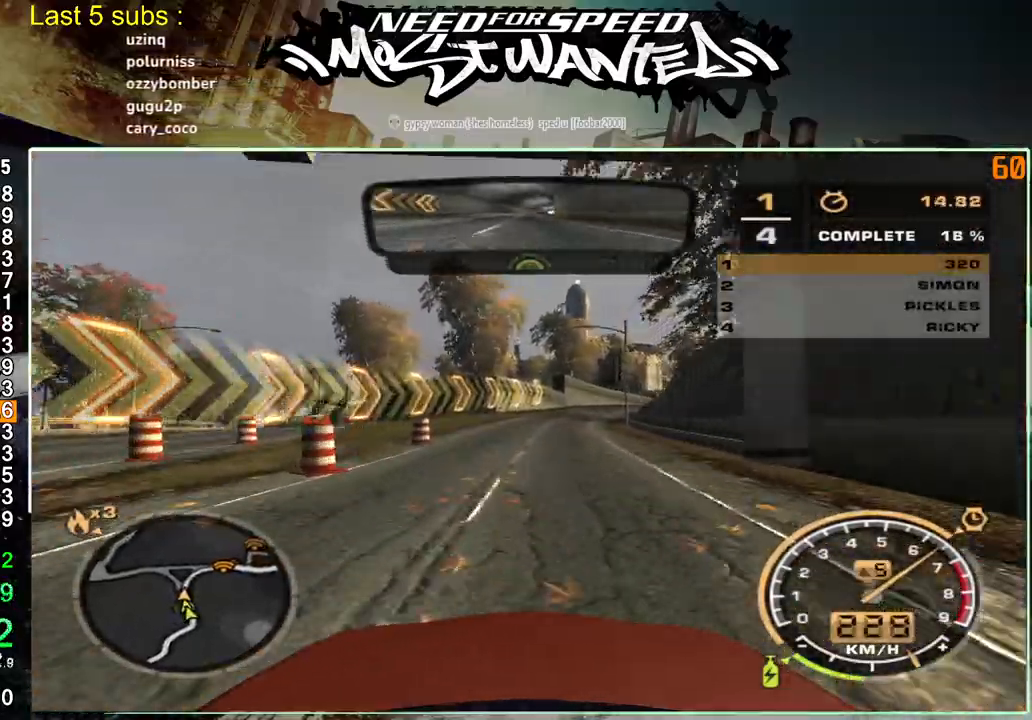
{"buttons": ["R2"], "left_stick": "up-left", "right_stick": "center", "events": []}
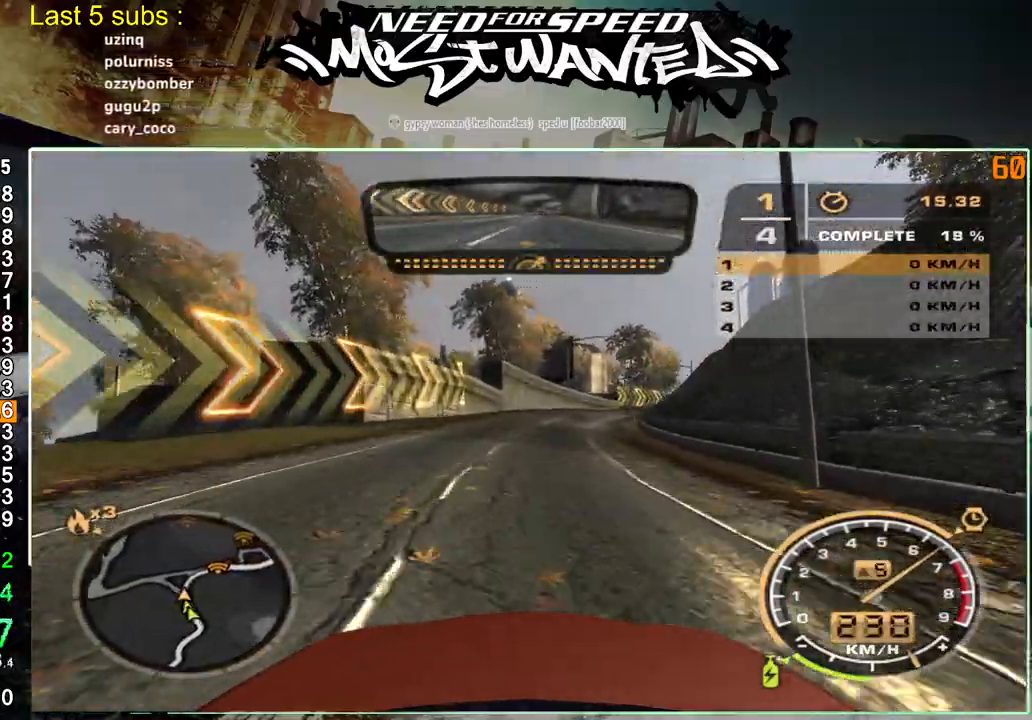
{"buttons": ["R2"], "left_stick": "up-left", "right_stick": "center", "events": []}
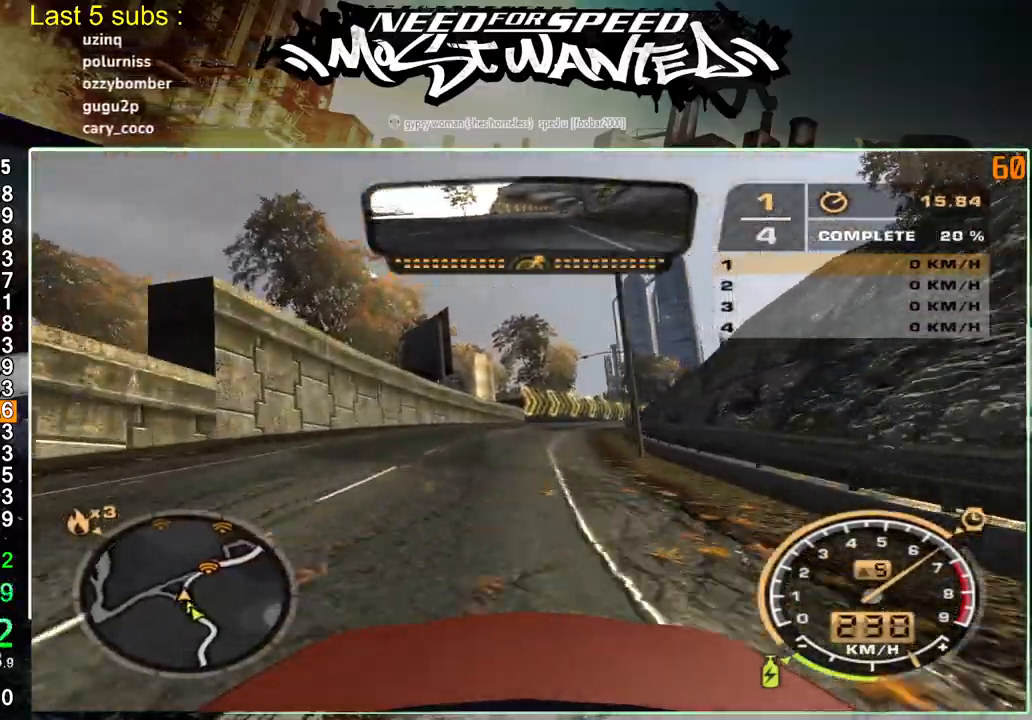
{"buttons": ["R2"], "left_stick": "up-left", "right_stick": "center", "events": []}
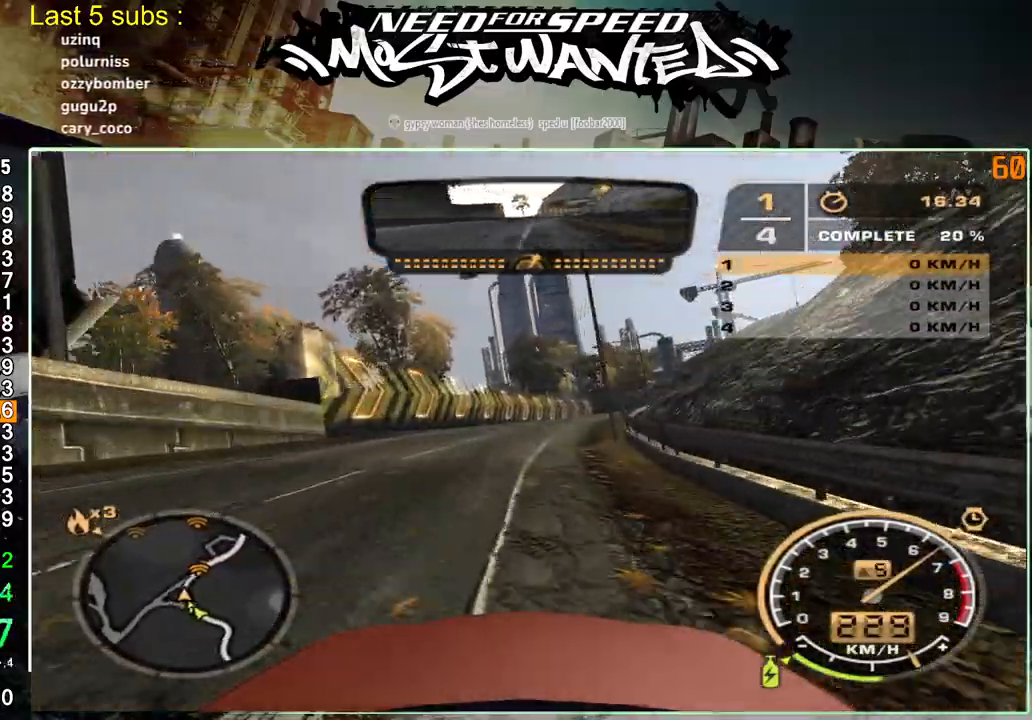
{"buttons": ["L1", "R2"], "left_stick": "up-left", "right_stick": "center", "events": [[67, "L1", "down"]]}